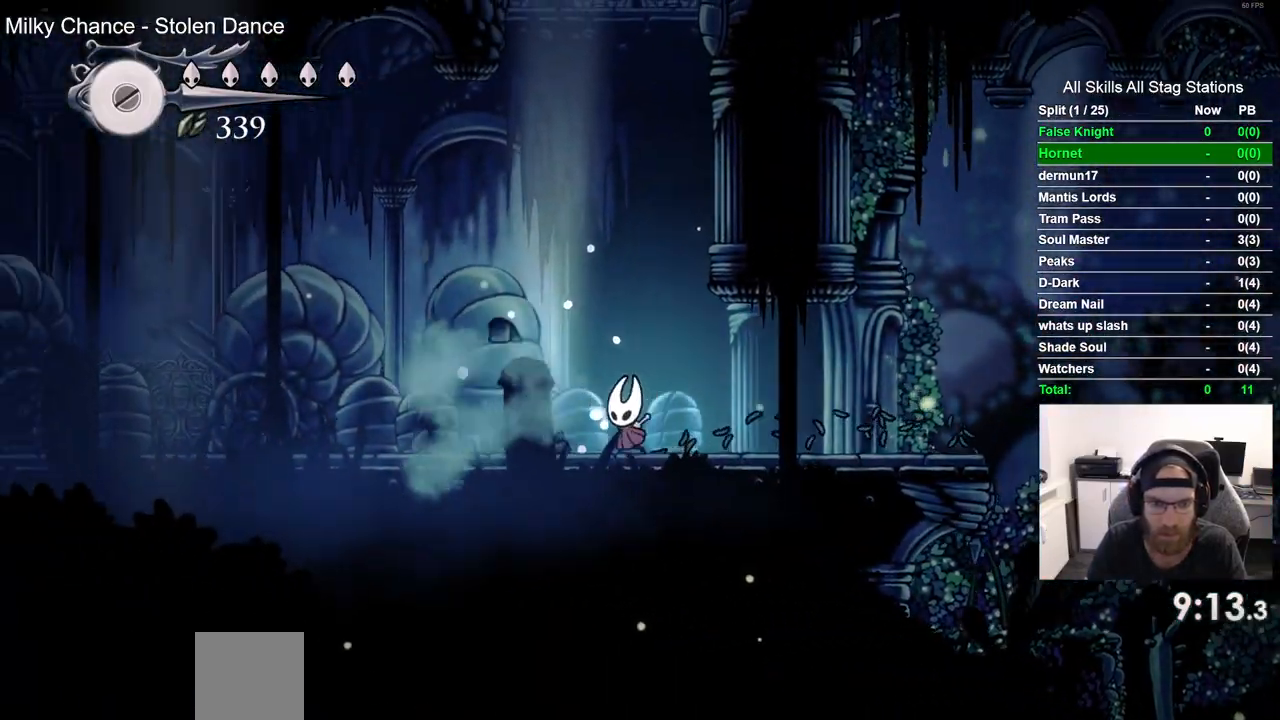
Gameplay with a controller (PlayStation layout); each line is a JSON object with the inputs held at the frame after it. "events" lists button and stick changes between this image and that frame as [ms after this image, input, new state], when the widget could be followed in between. Not read: R1.
{"buttons": ["SQUARE", "DPAD_LEFT"], "left_stick": "center", "right_stick": "center", "events": [[50, "SQUARE", "down"], [217, "SQUARE", "up"], [500, "SQUARE", "down"]]}
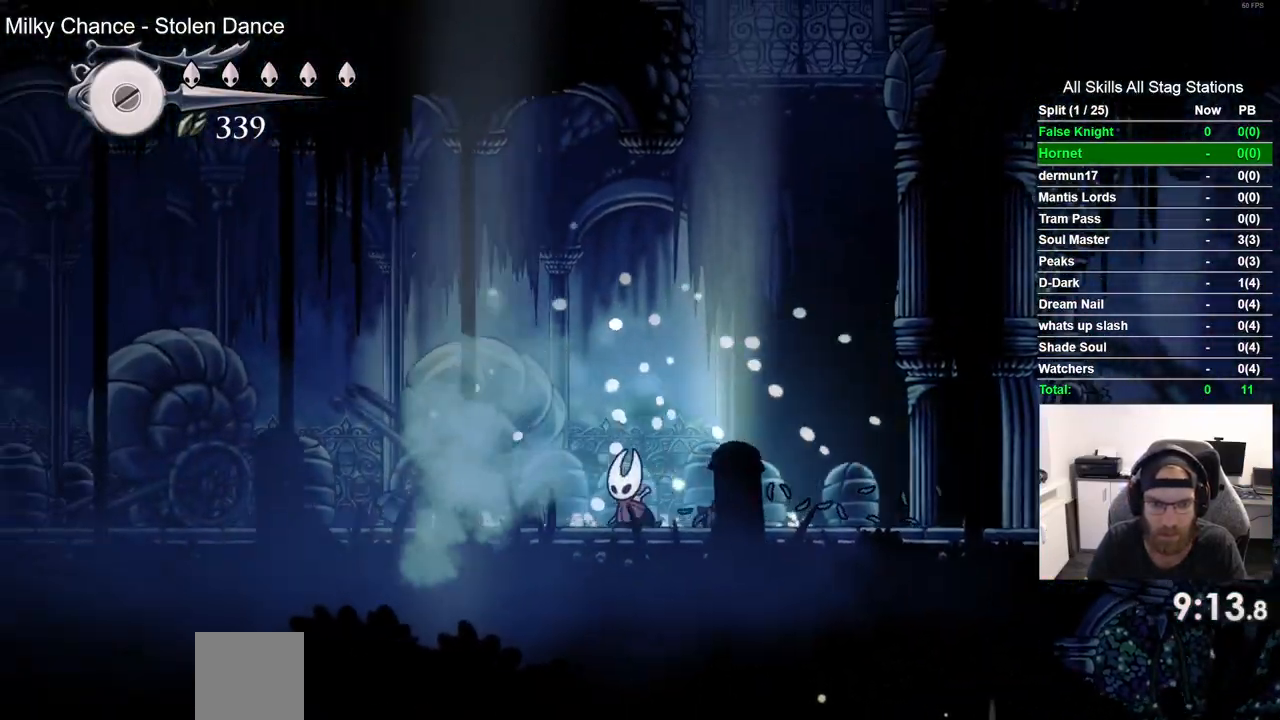
{"buttons": ["SQUARE", "DPAD_LEFT"], "left_stick": "center", "right_stick": "center", "events": [[183, "SQUARE", "up"], [483, "SQUARE", "down"]]}
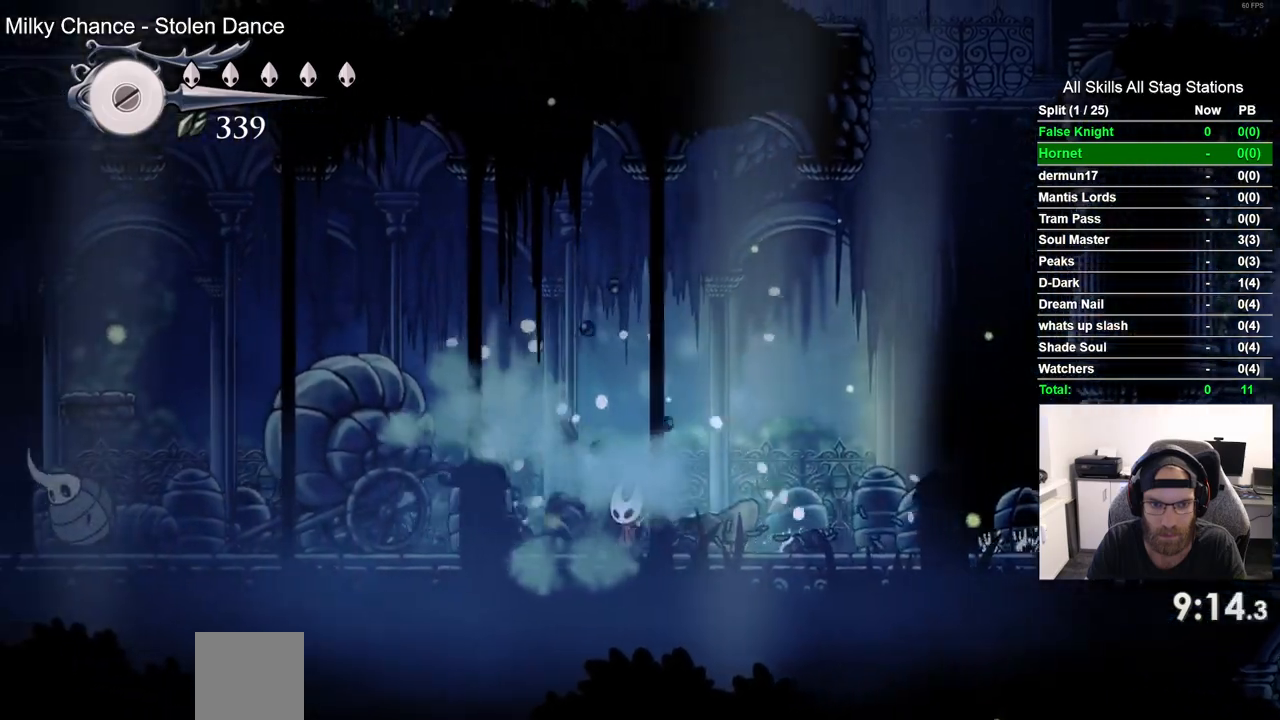
{"buttons": ["SQUARE", "DPAD_LEFT"], "left_stick": "center", "right_stick": "center", "events": [[150, "SQUARE", "up"], [417, "SQUARE", "down"]]}
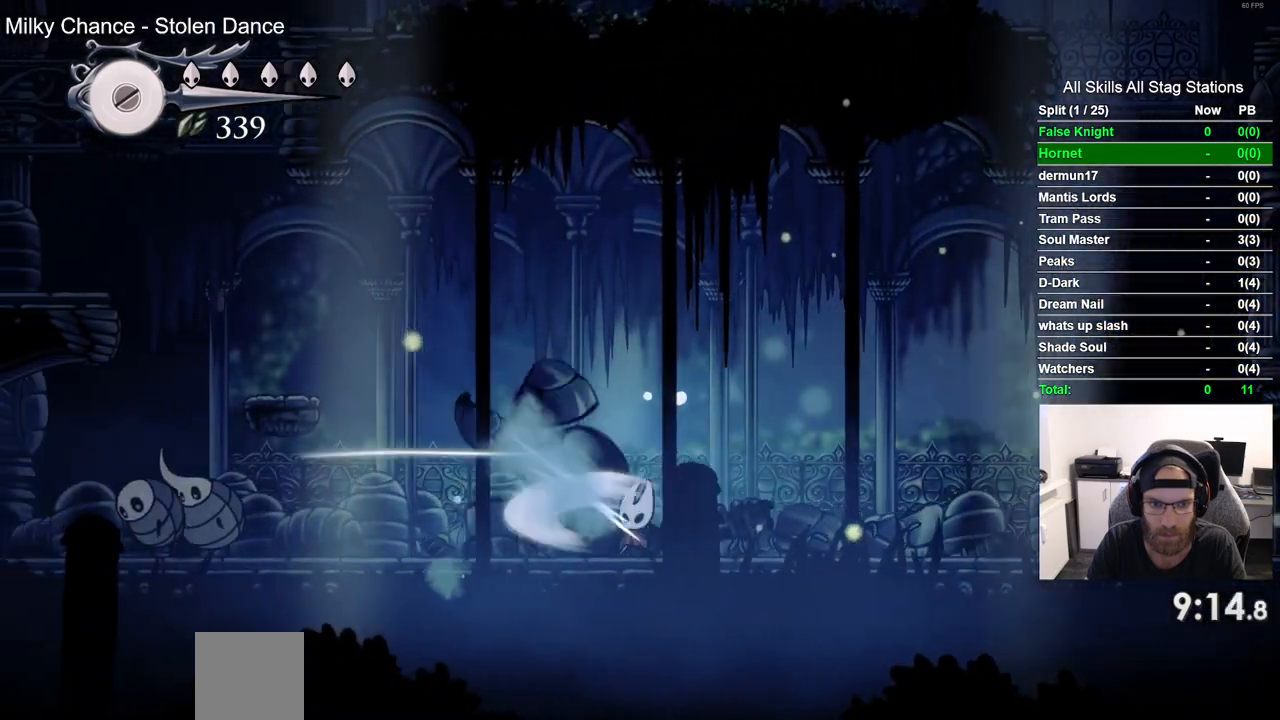
{"buttons": ["CROSS", "DPAD_LEFT"], "left_stick": "center", "right_stick": "center", "events": [[100, "SQUARE", "up"], [400, "CROSS", "down"]]}
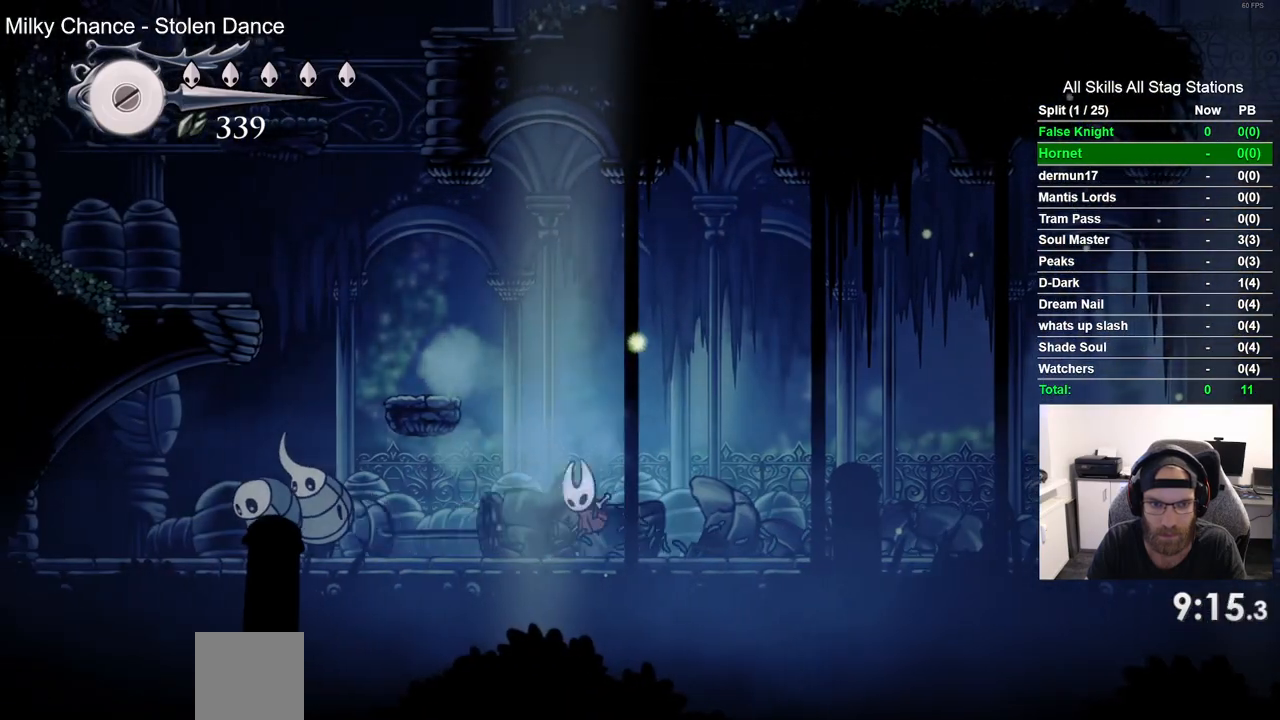
{"buttons": ["DPAD_LEFT"], "left_stick": "center", "right_stick": "center", "events": [[250, "CROSS", "up"]]}
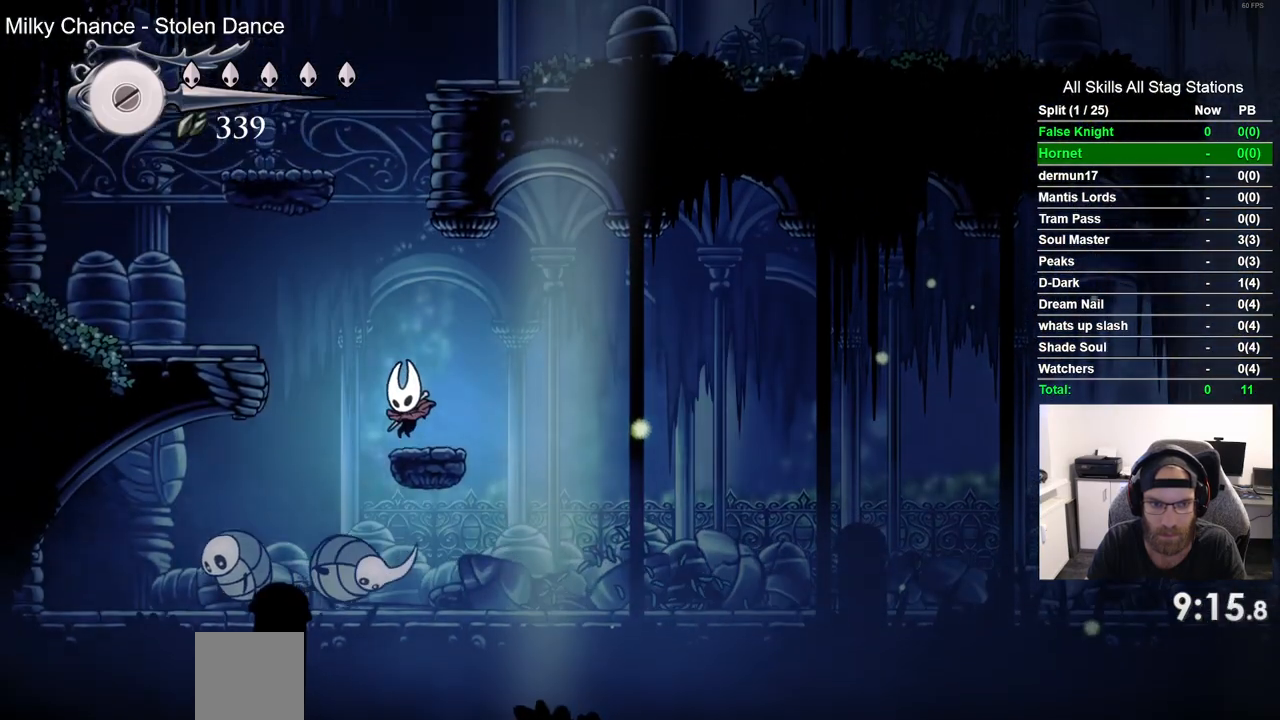
{"buttons": ["DPAD_LEFT"], "left_stick": "center", "right_stick": "center", "events": [[17, "CROSS", "down"], [250, "CROSS", "up"]]}
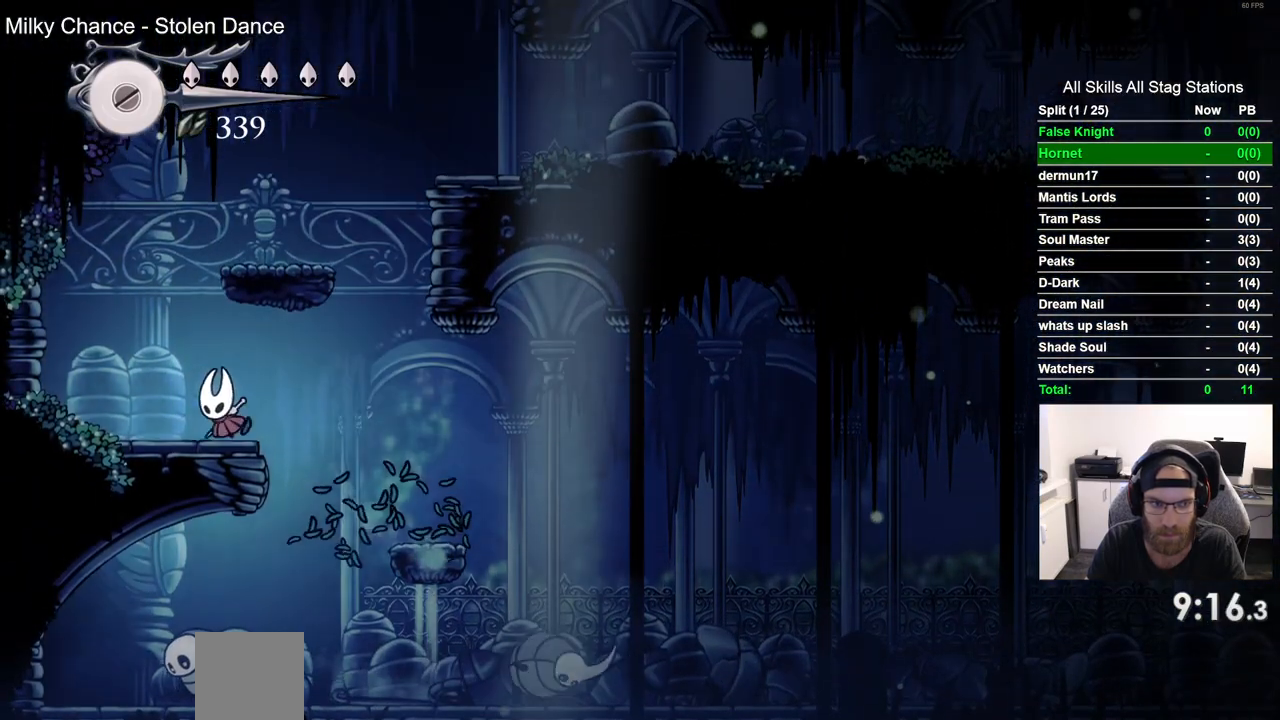
{"buttons": ["DPAD_RIGHT"], "left_stick": "center", "right_stick": "center", "events": [[17, "CROSS", "down"], [83, "DPAD_UP", "down"], [117, "DPAD_LEFT", "up"], [150, "DPAD_UP", "up"], [217, "DPAD_RIGHT", "down"], [367, "CROSS", "up"]]}
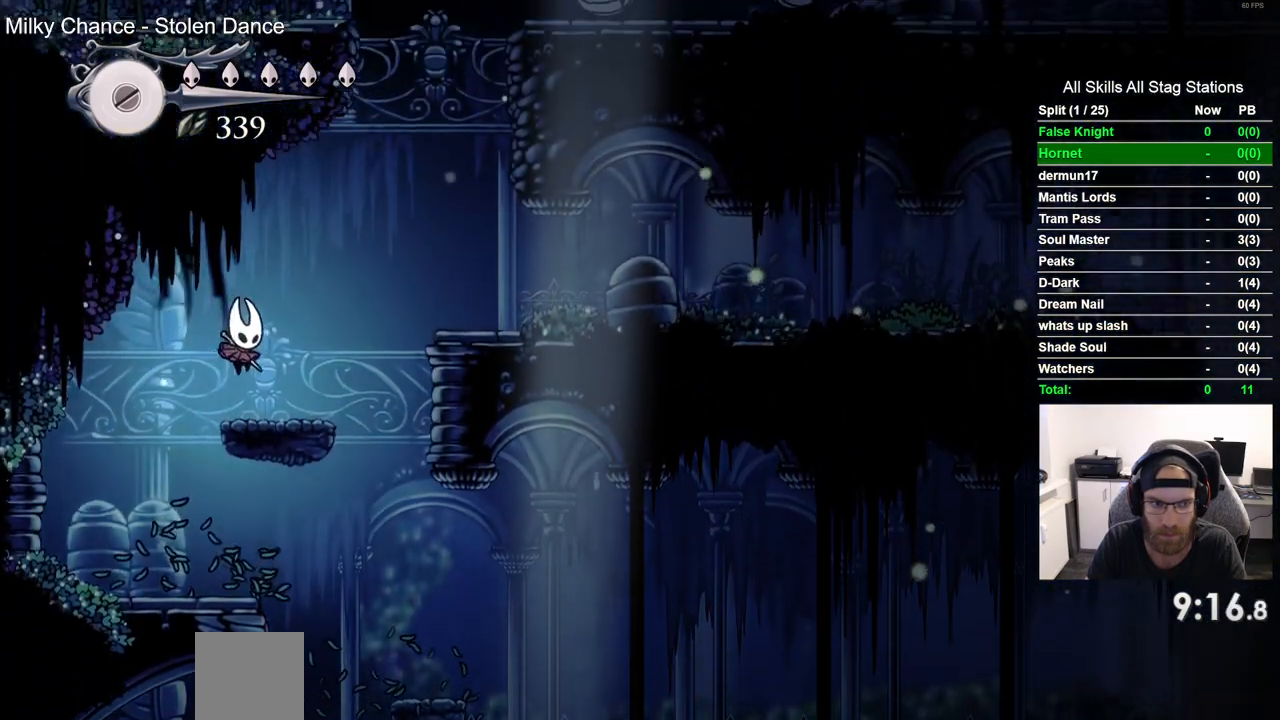
{"buttons": ["DPAD_RIGHT"], "left_stick": "center", "right_stick": "center", "events": [[117, "CROSS", "down"], [417, "CROSS", "up"]]}
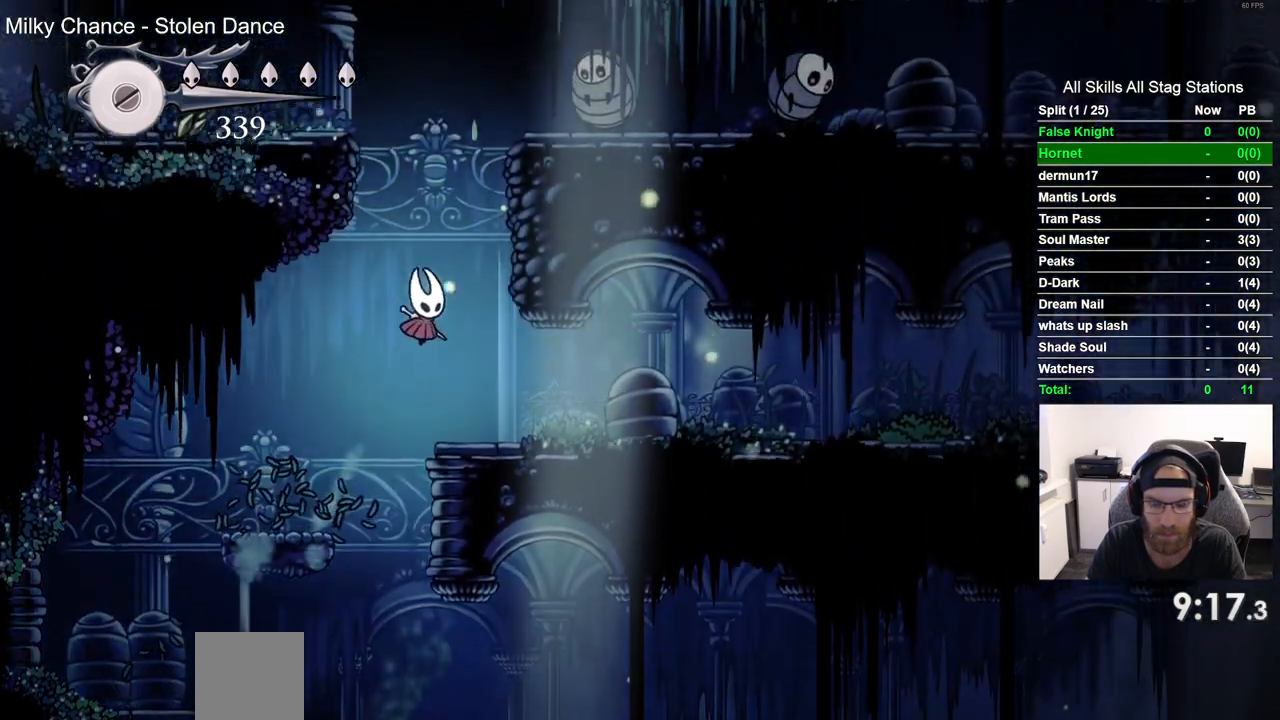
{"buttons": ["DPAD_RIGHT"], "left_stick": "center", "right_stick": "center", "events": [[250, "SQUARE", "down"], [417, "SQUARE", "up"]]}
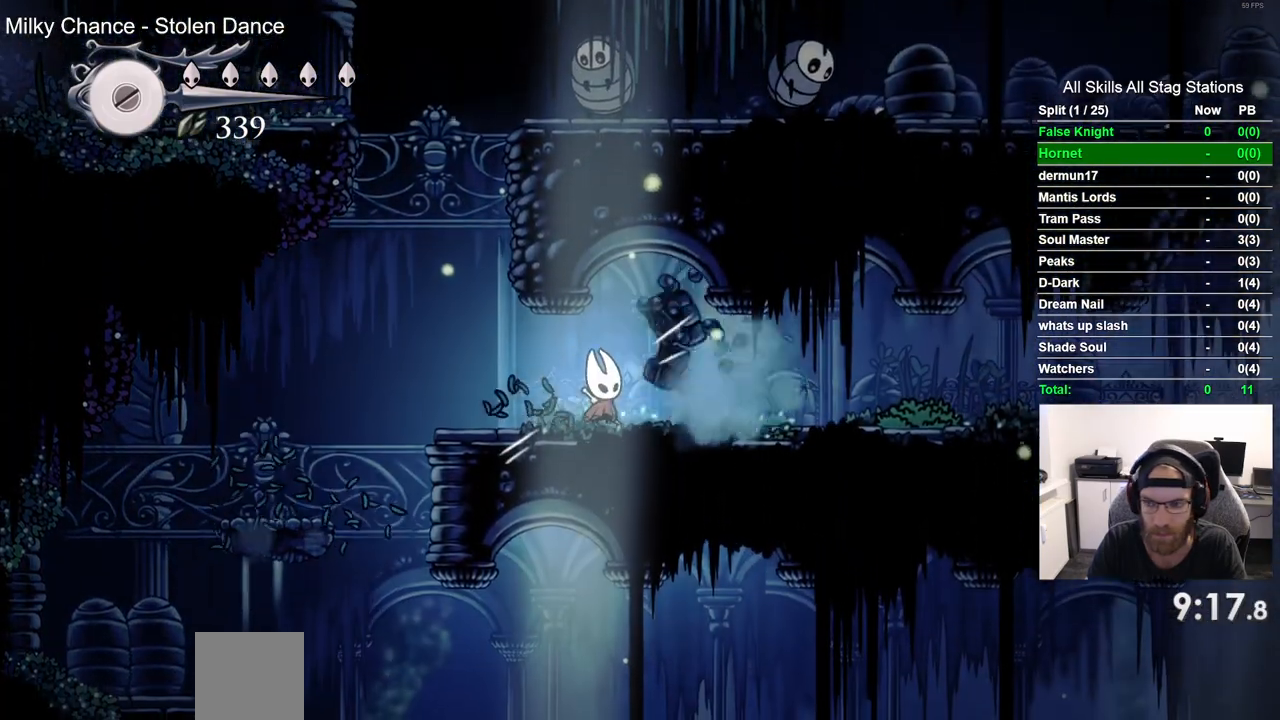
{"buttons": ["DPAD_RIGHT"], "left_stick": "center", "right_stick": "center", "events": [[167, "SQUARE", "down"], [333, "SQUARE", "up"]]}
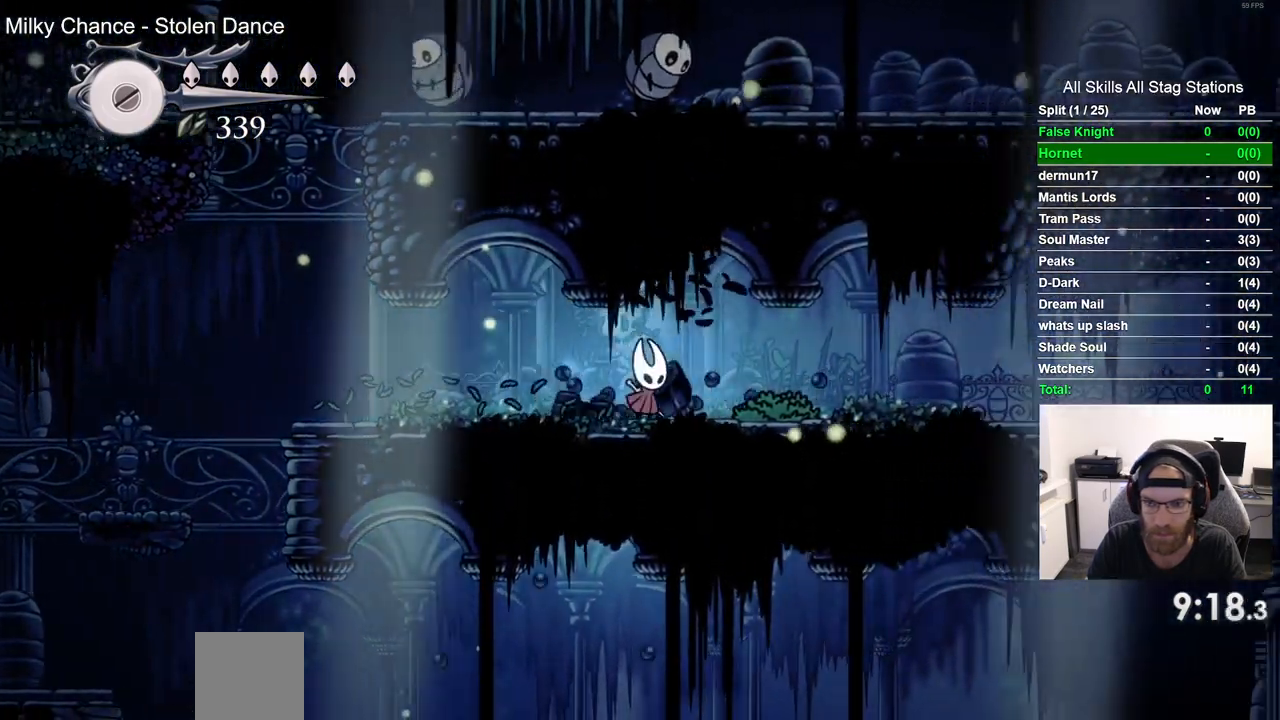
{"buttons": ["DPAD_RIGHT"], "left_stick": "center", "right_stick": "center", "events": [[133, "SQUARE", "down"], [300, "SQUARE", "up"]]}
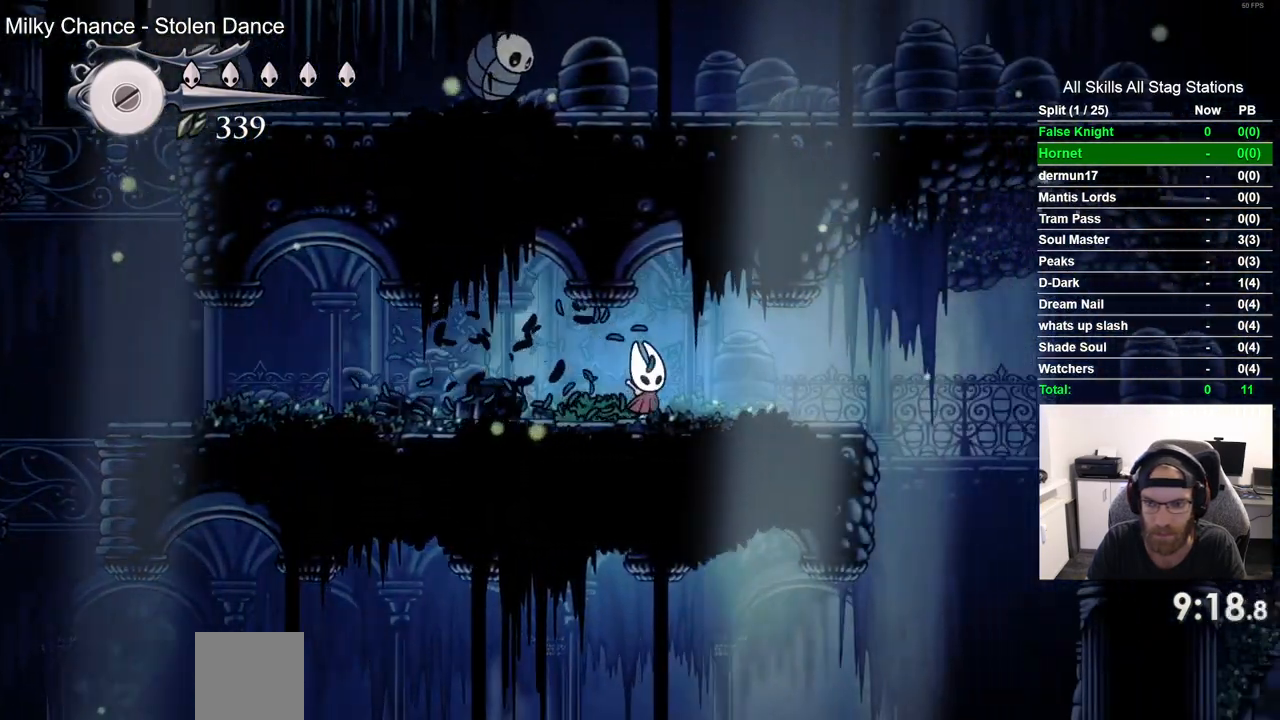
{"buttons": ["CROSS", "DPAD_RIGHT"], "left_stick": "center", "right_stick": "center", "events": [[67, "SQUARE", "down"], [233, "SQUARE", "up"], [433, "CROSS", "down"]]}
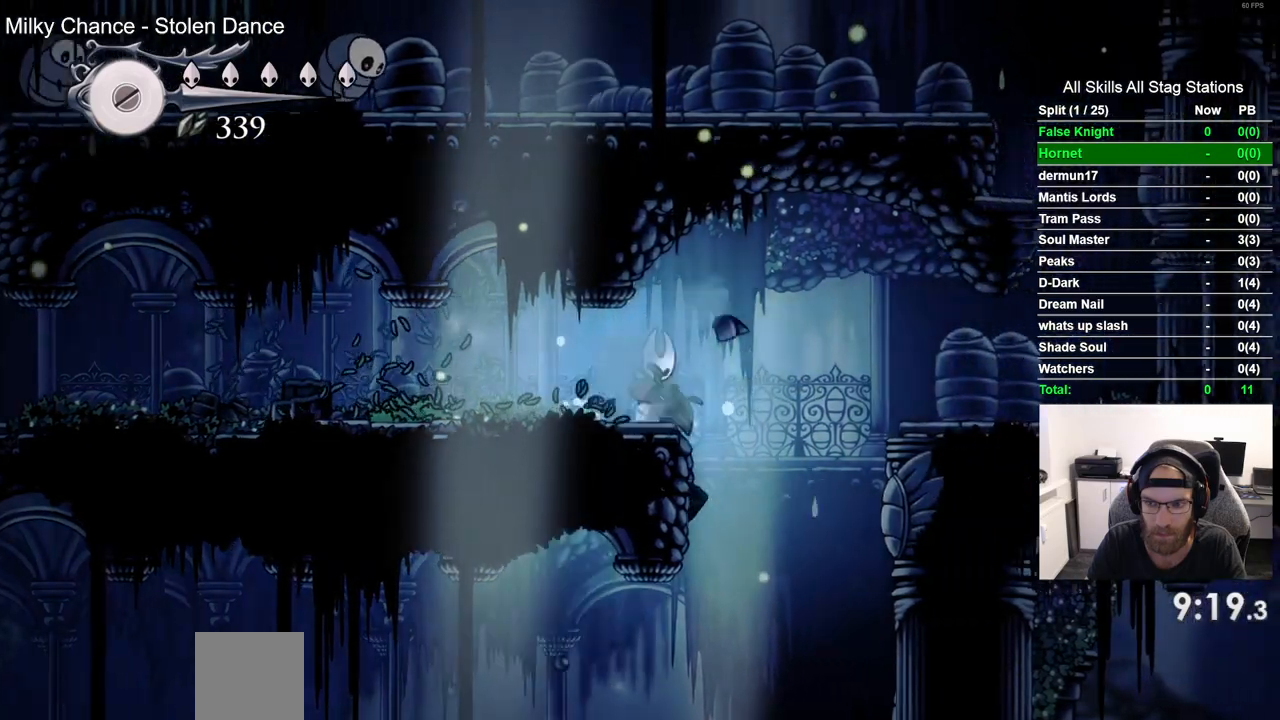
{"buttons": ["DPAD_RIGHT"], "left_stick": "center", "right_stick": "center", "events": [[450, "CROSS", "up"]]}
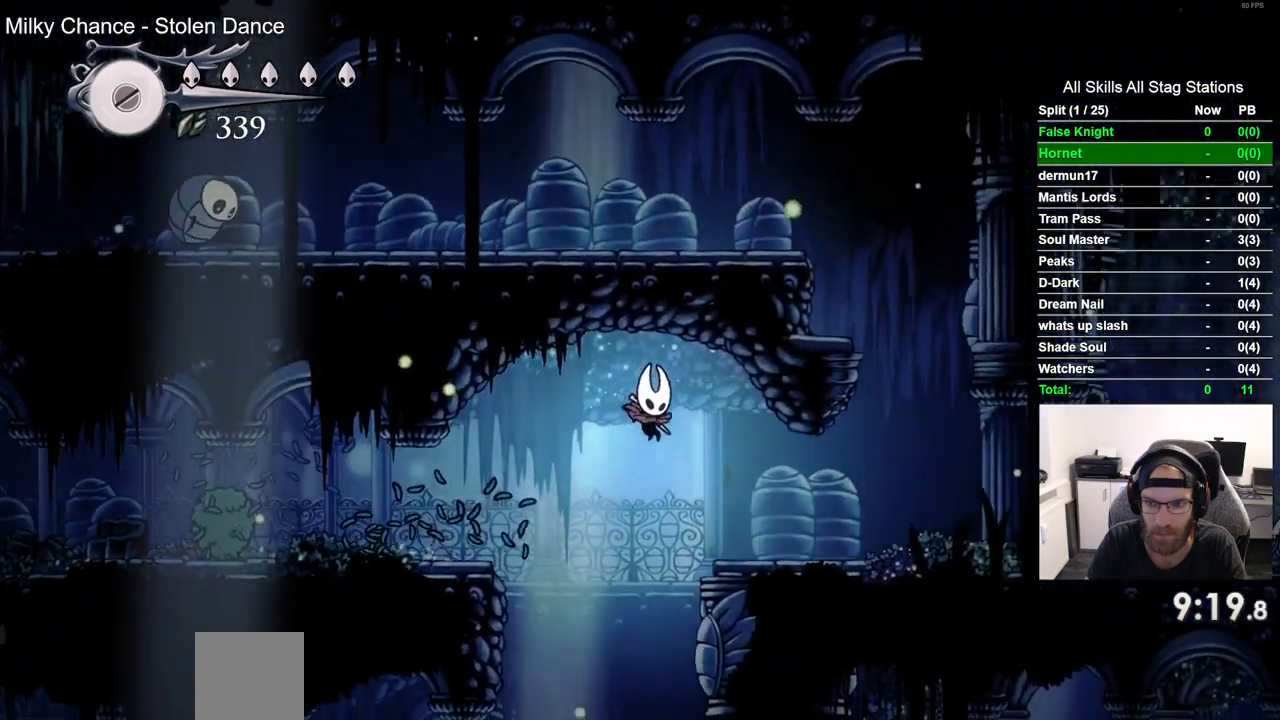
{"buttons": ["CROSS", "DPAD_RIGHT"], "left_stick": "center", "right_stick": "center", "events": [[483, "CROSS", "down"]]}
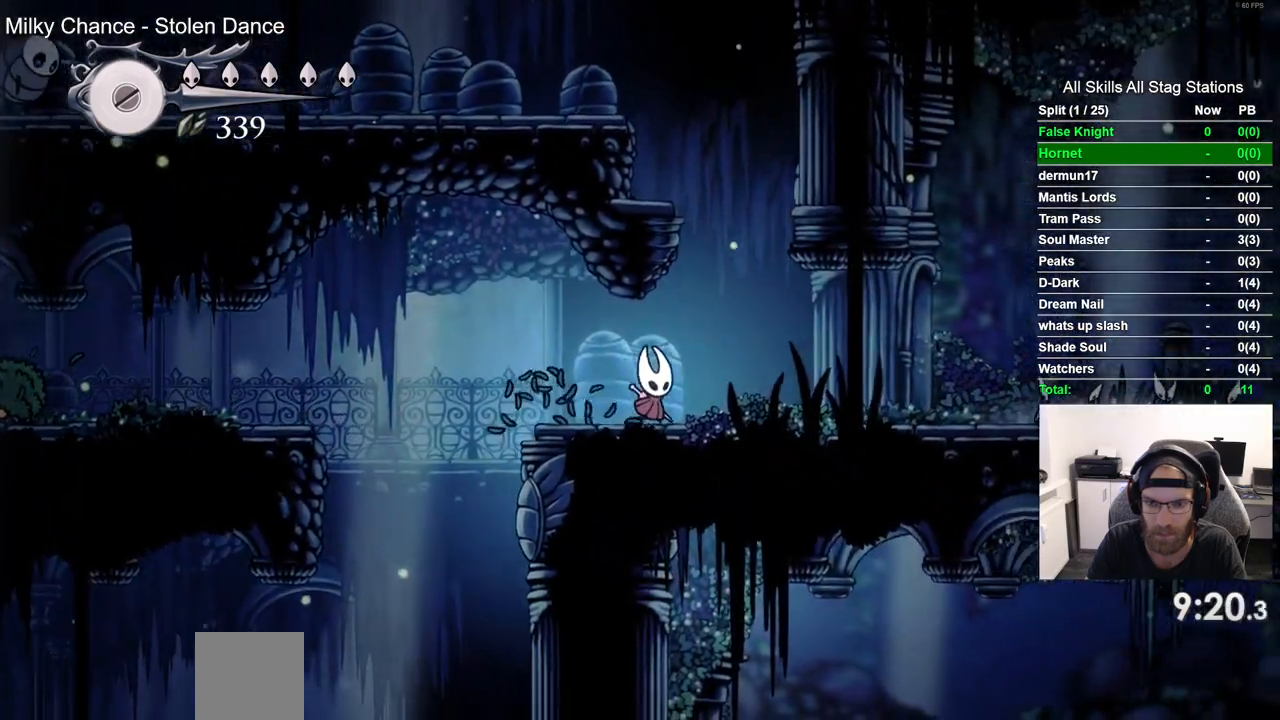
{"buttons": ["DPAD_LEFT"], "left_stick": "center", "right_stick": "center", "events": [[167, "DPAD_RIGHT", "up"], [233, "DPAD_LEFT", "down"], [417, "CROSS", "up"]]}
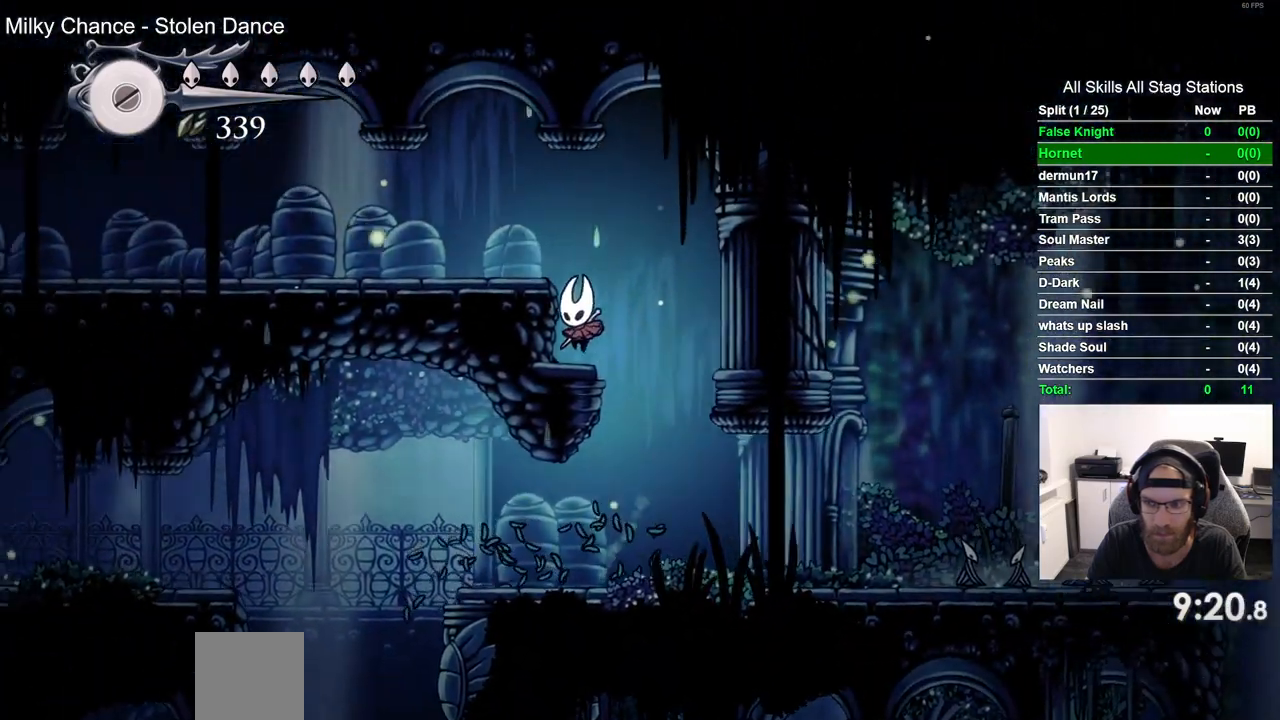
{"buttons": ["DPAD_LEFT"], "left_stick": "center", "right_stick": "center", "events": [[150, "CROSS", "down"], [350, "CROSS", "up"]]}
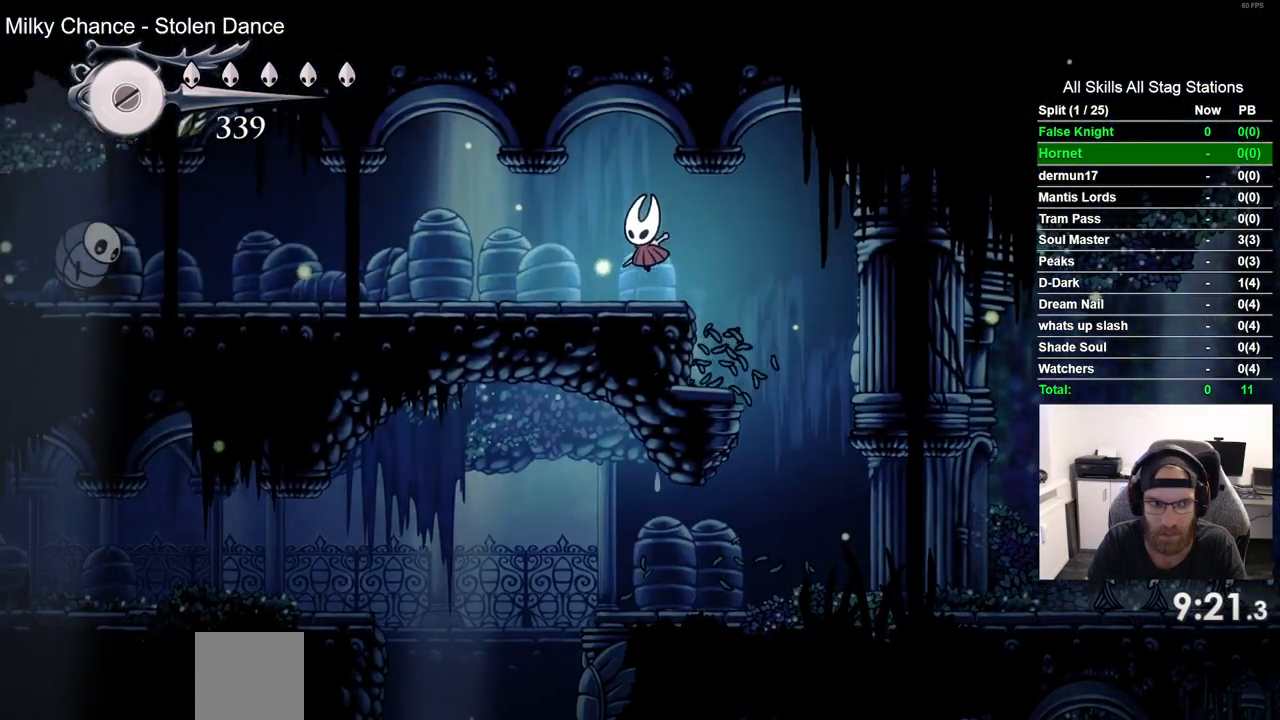
{"buttons": ["DPAD_LEFT"], "left_stick": "center", "right_stick": "center", "events": []}
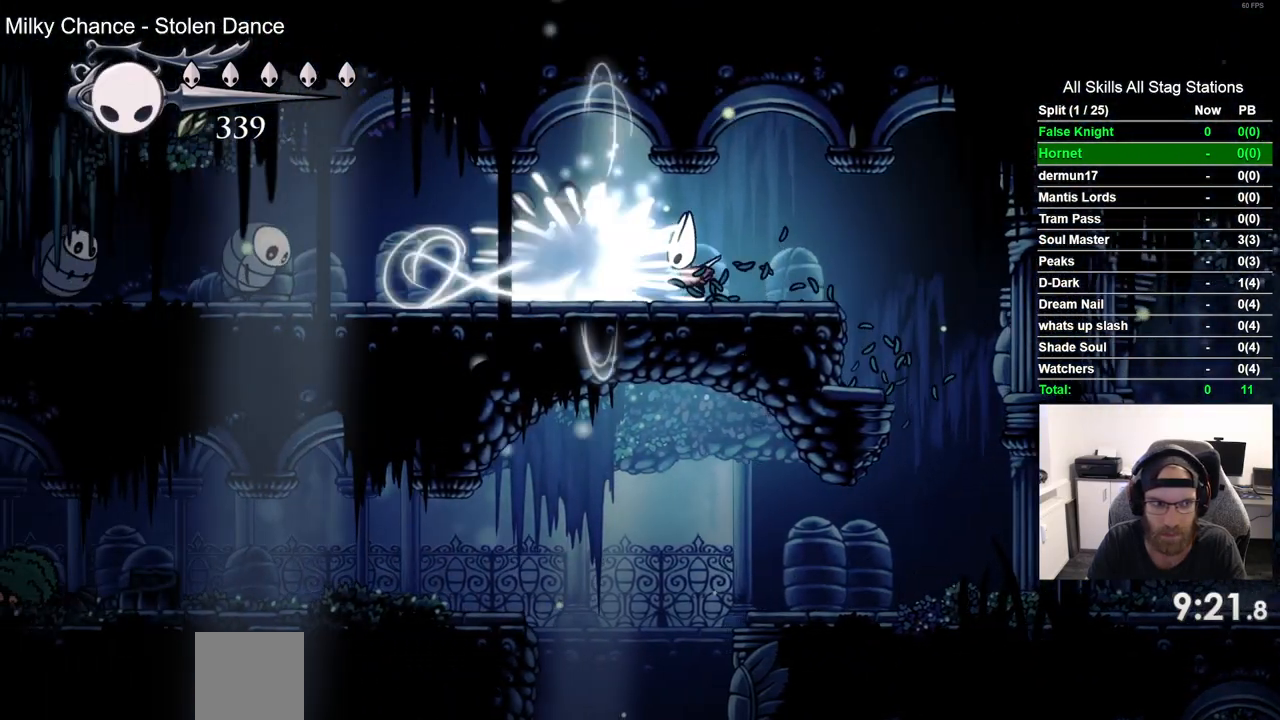
{"buttons": ["DPAD_LEFT"], "left_stick": "center", "right_stick": "center", "events": []}